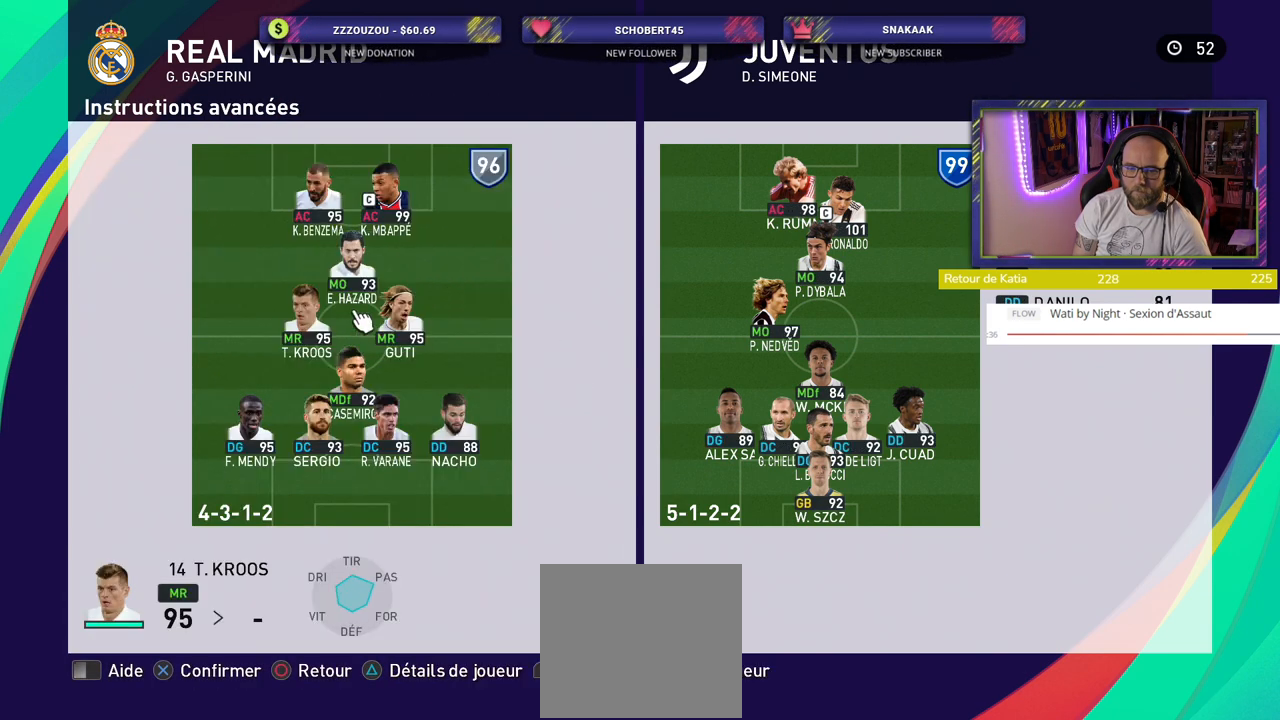
Gameplay with a controller (PlayStation layout); each line is a JSON object with the inputs held at the frame after it. "events" lists button and stick changes between this image and that frame as [ms after this image, input, new state], when the widget could be followed in between.
{"buttons": [], "left_stick": "center", "right_stick": "center", "events": []}
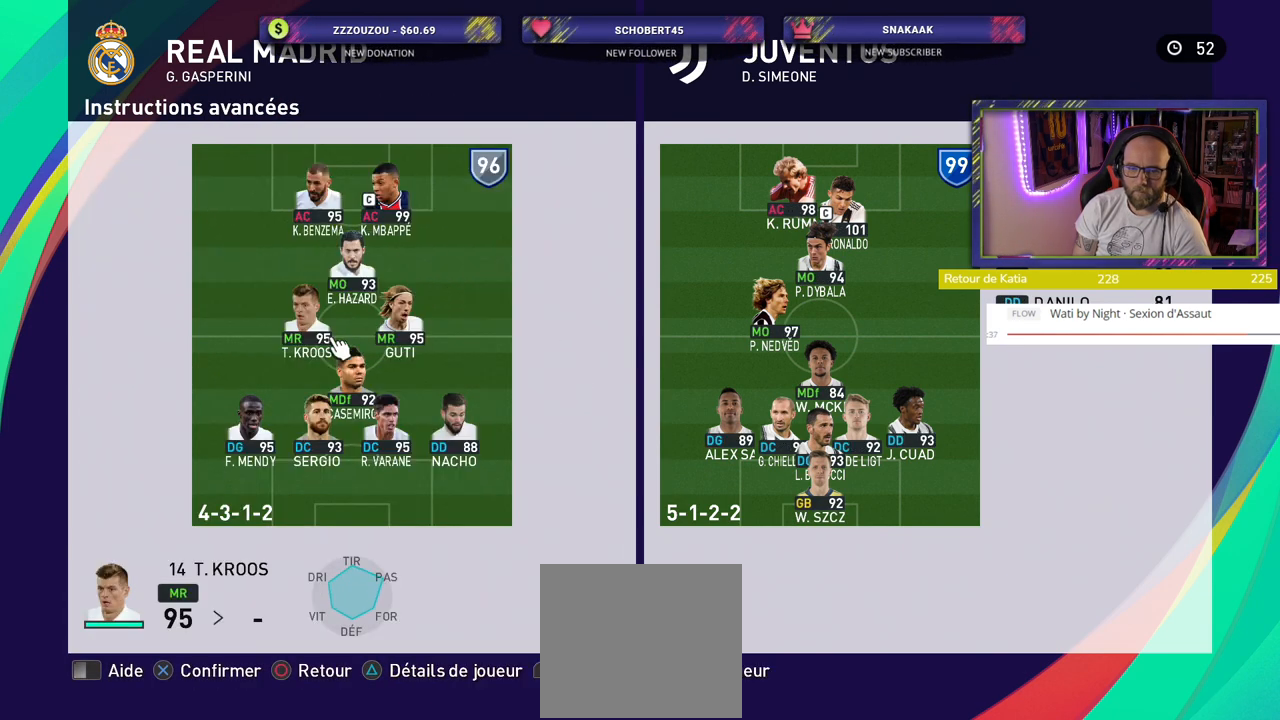
{"buttons": [], "left_stick": "center", "right_stick": "center", "events": []}
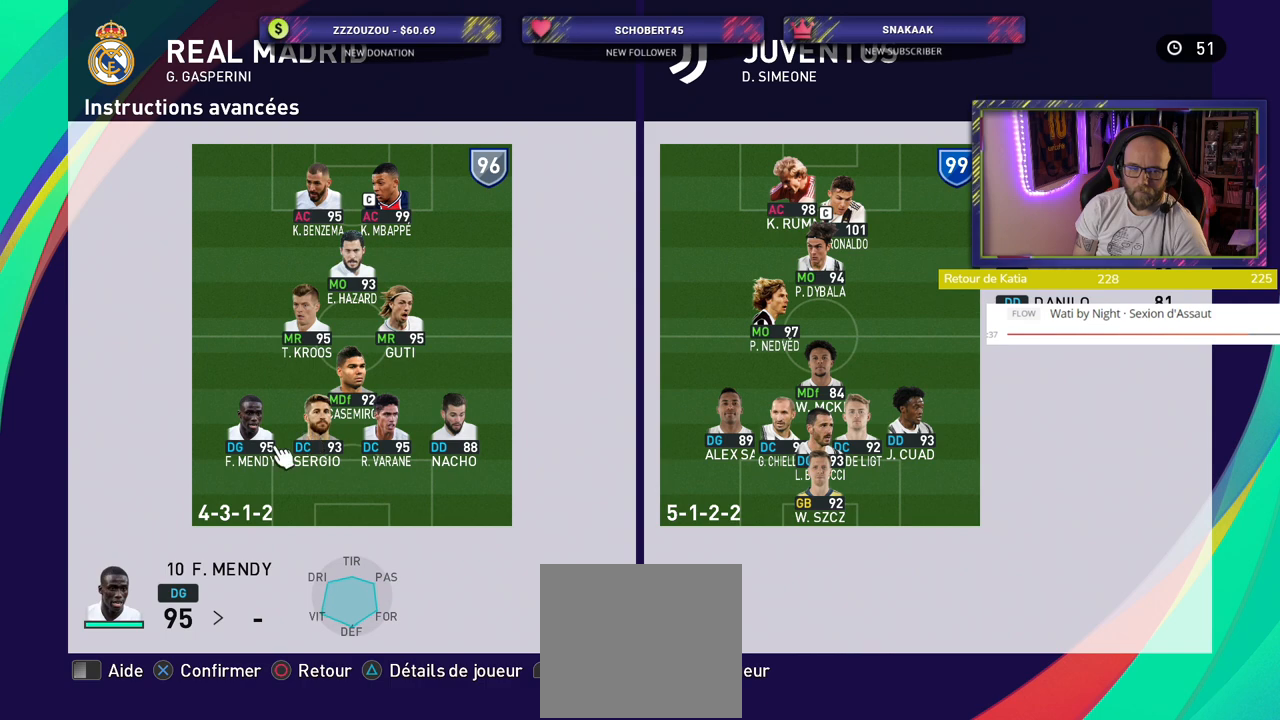
{"buttons": [], "left_stick": "center", "right_stick": "center", "events": [[40, "CROSS", "down"], [180, "CROSS", "up"]]}
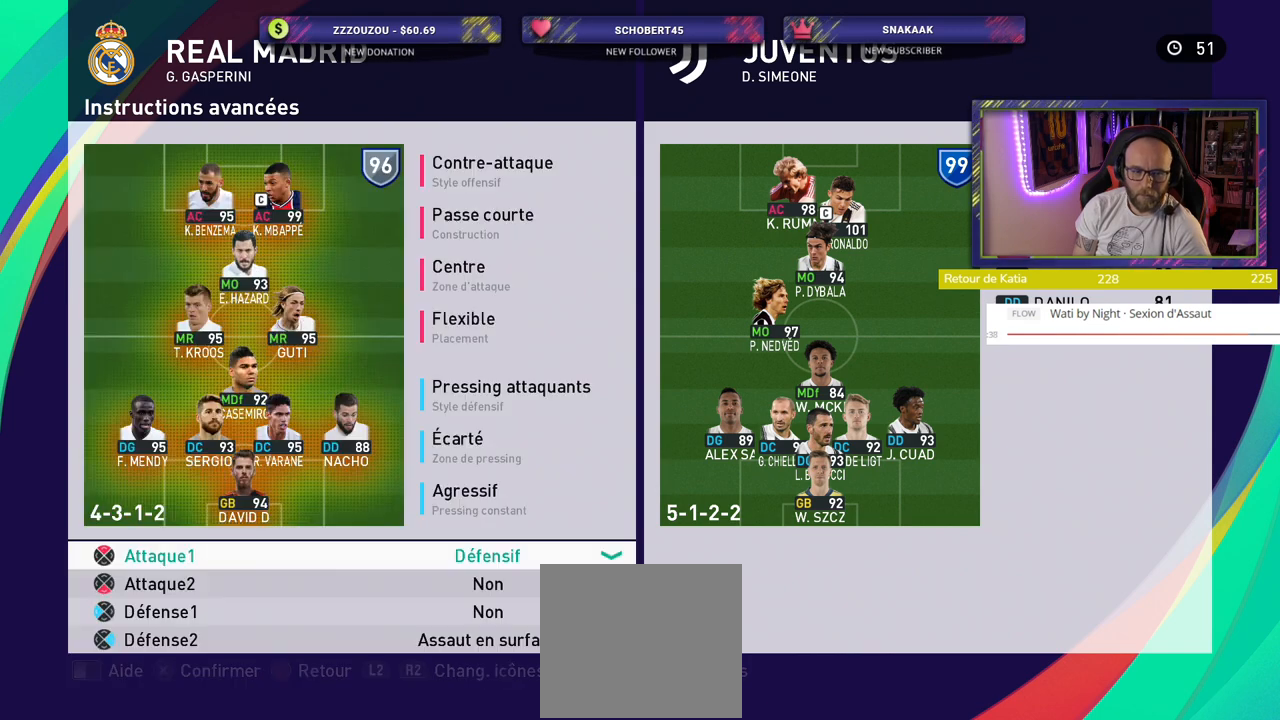
{"buttons": [], "left_stick": "center", "right_stick": "center", "events": [[300, "CROSS", "down"], [400, "CROSS", "up"]]}
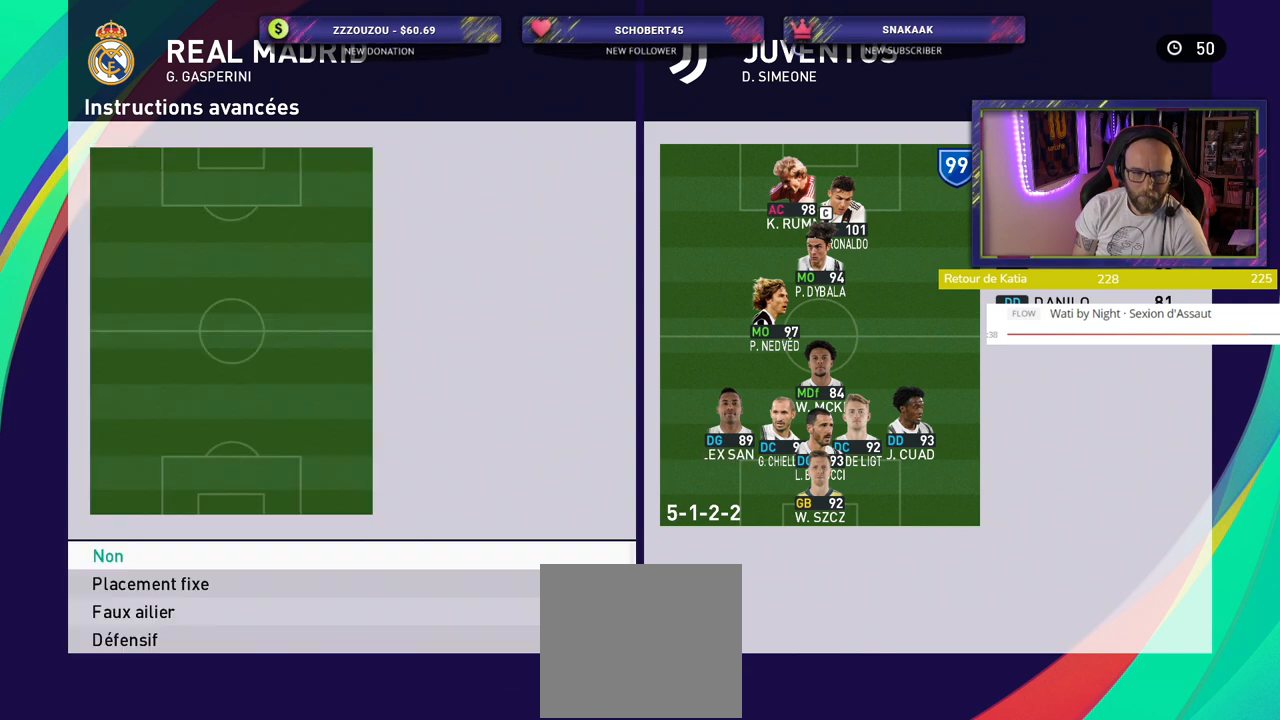
{"buttons": [], "left_stick": "center", "right_stick": "center", "events": []}
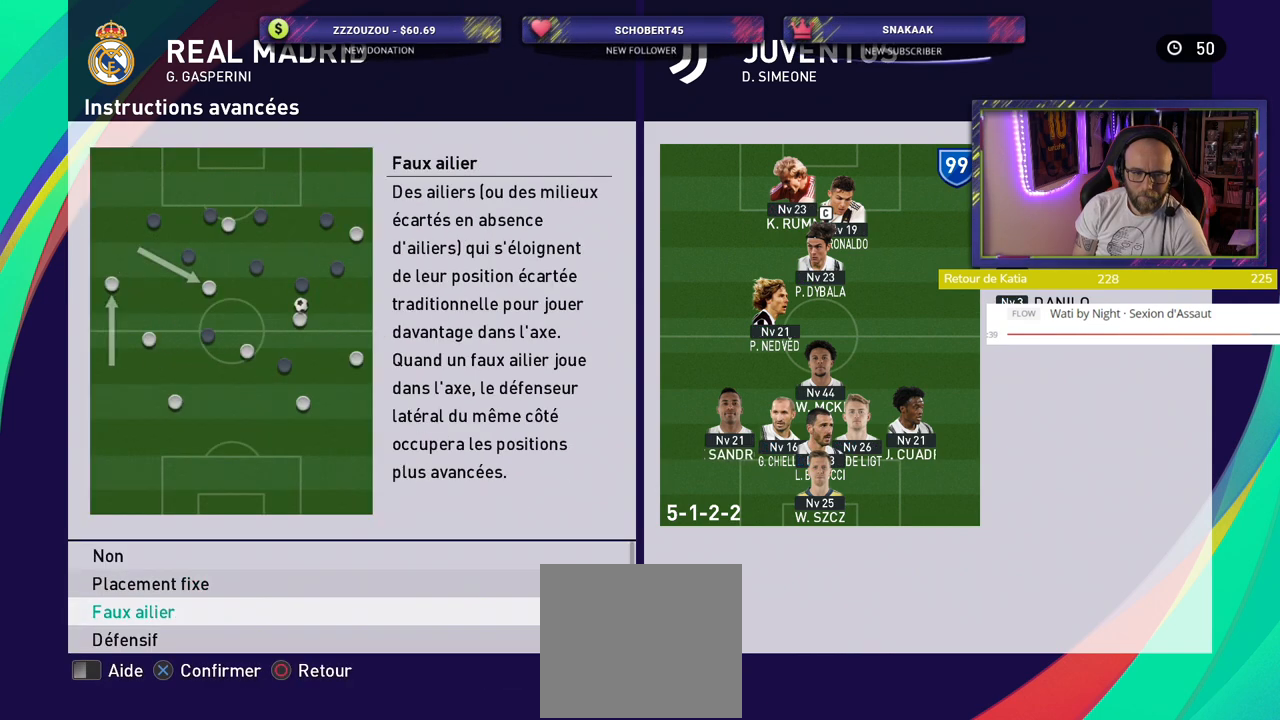
{"buttons": [], "left_stick": "center", "right_stick": "center", "events": []}
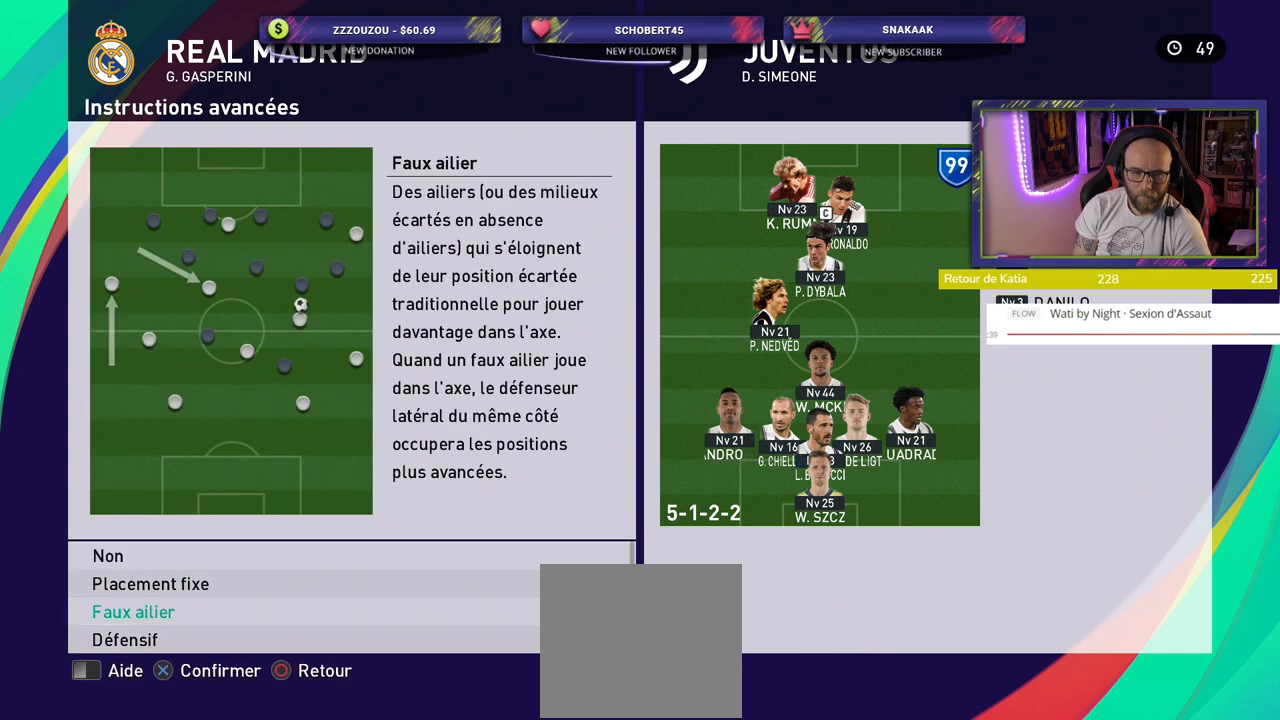
{"buttons": [], "left_stick": "center", "right_stick": "center", "events": [[360, "CROSS", "down"], [480, "CROSS", "up"]]}
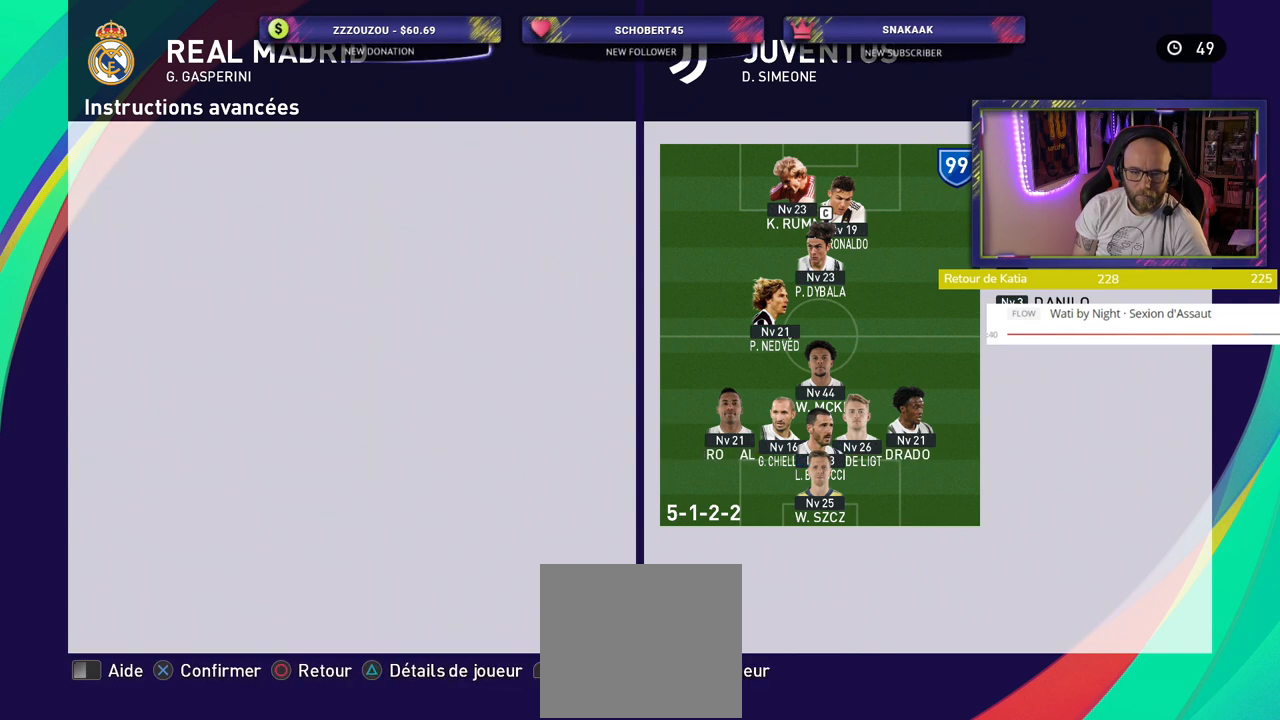
{"buttons": [], "left_stick": "center", "right_stick": "center", "events": []}
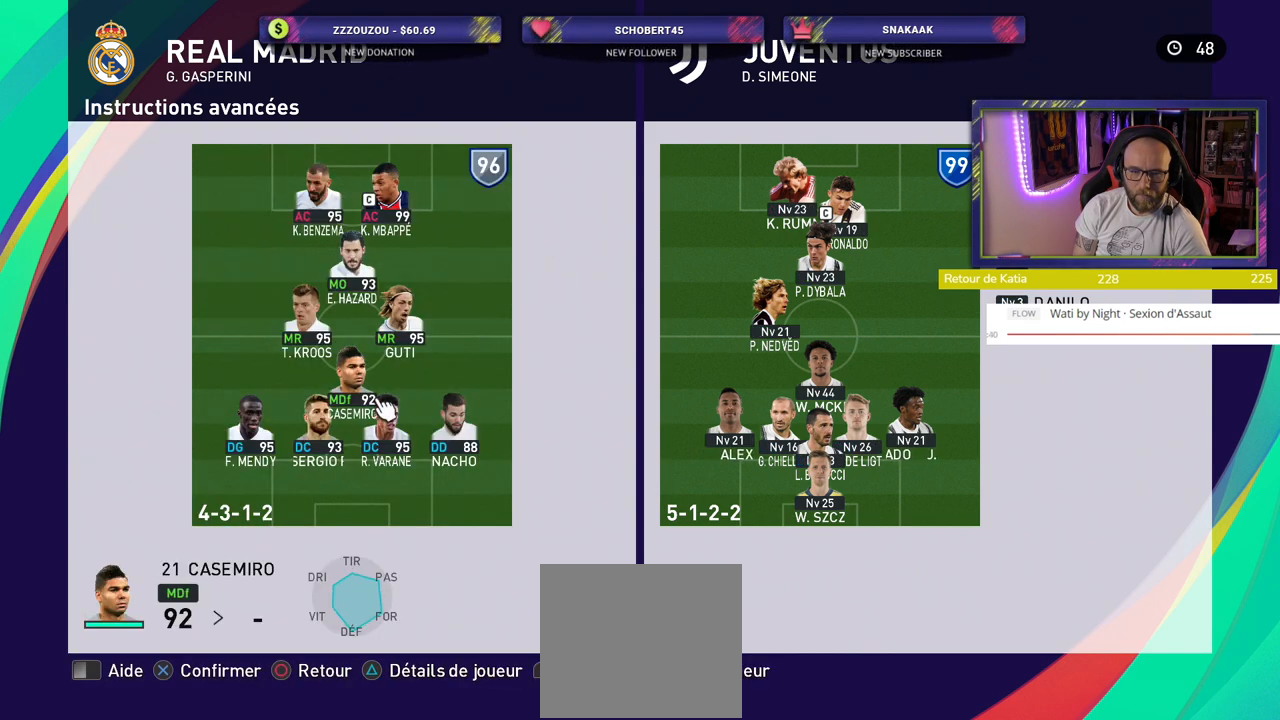
{"buttons": [], "left_stick": "center", "right_stick": "center", "events": [[340, "CROSS", "down"], [480, "CROSS", "up"]]}
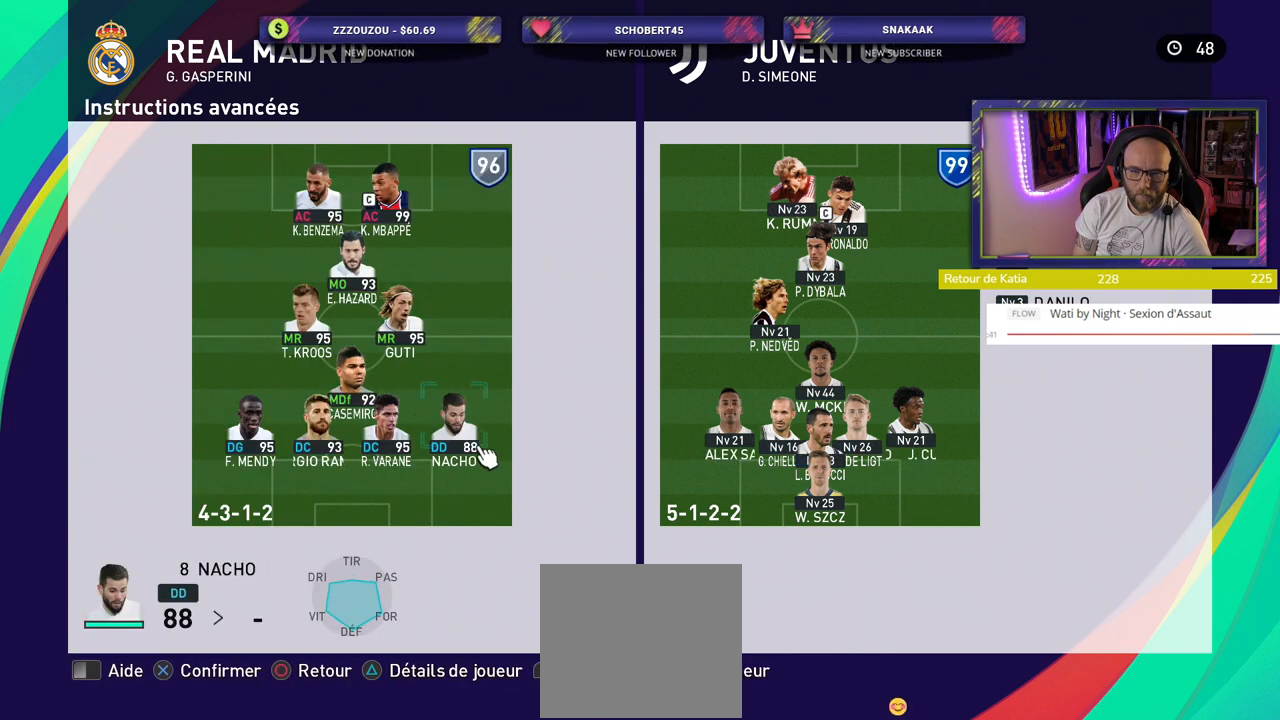
{"buttons": ["CROSS"], "left_stick": "center", "right_stick": "center", "events": [[440, "CROSS", "down"]]}
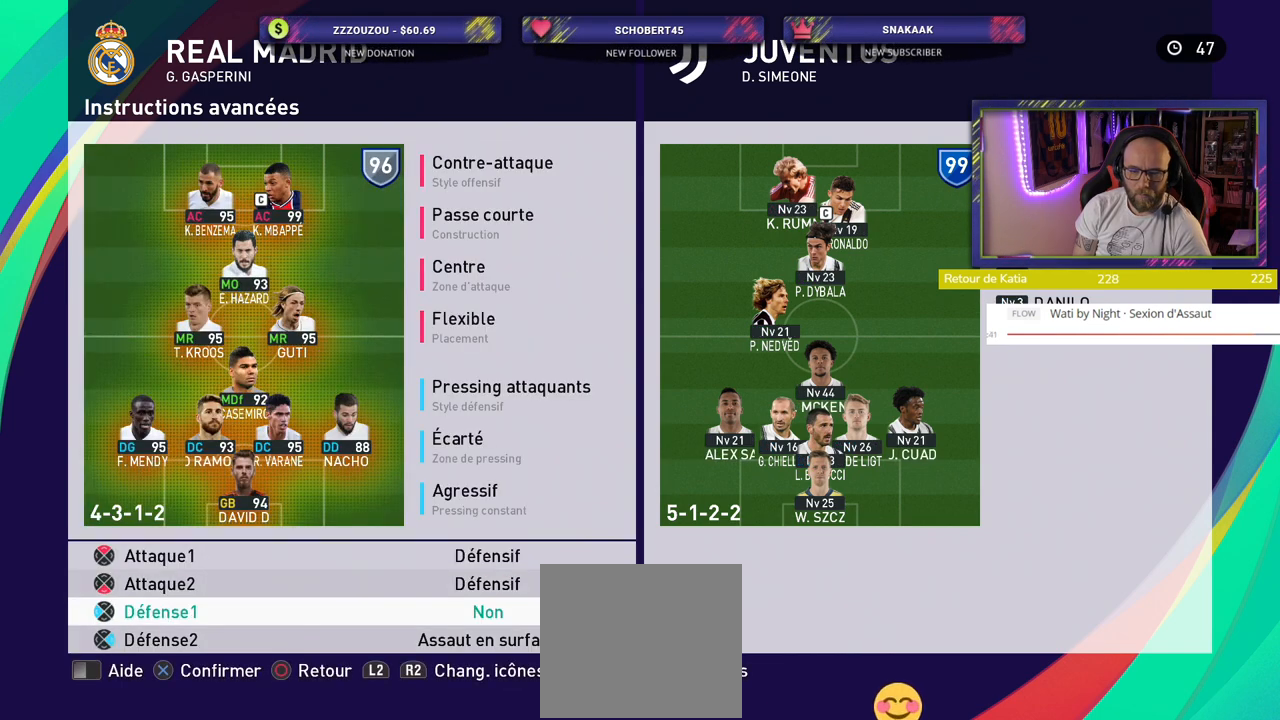
{"buttons": [], "left_stick": "center", "right_stick": "center", "events": [[40, "CROSS", "up"]]}
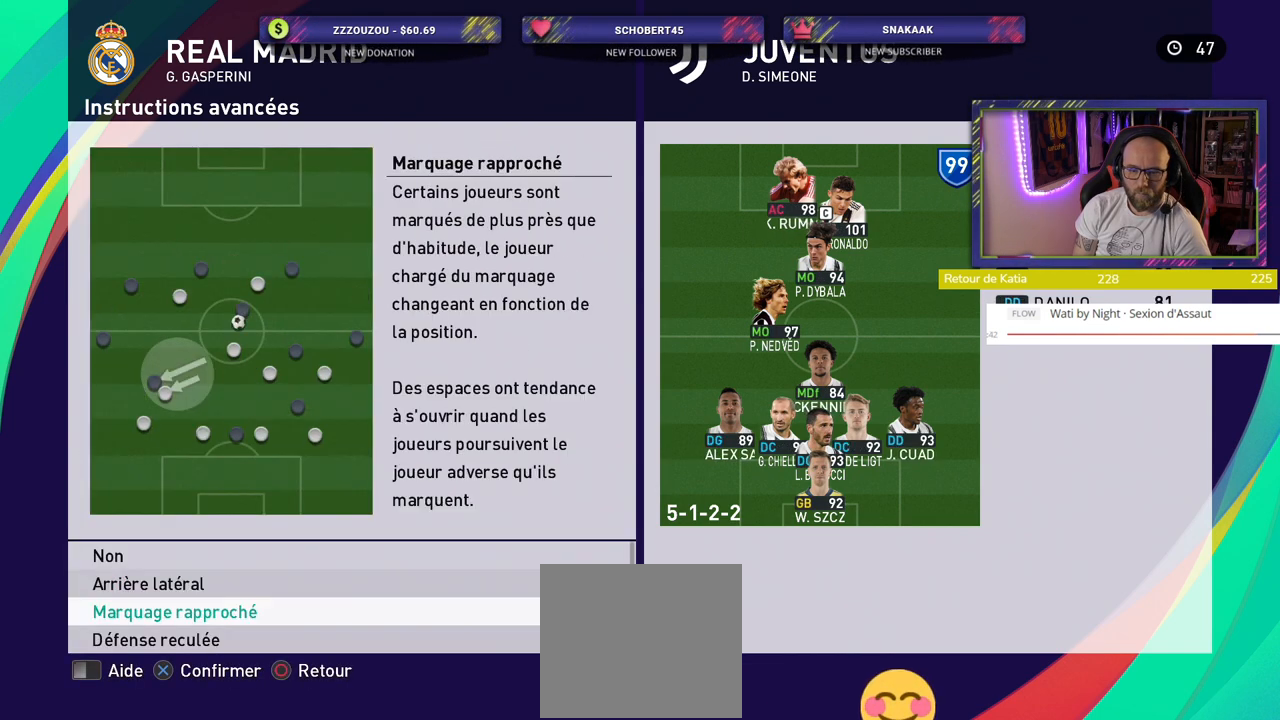
{"buttons": [], "left_stick": "center", "right_stick": "center", "events": []}
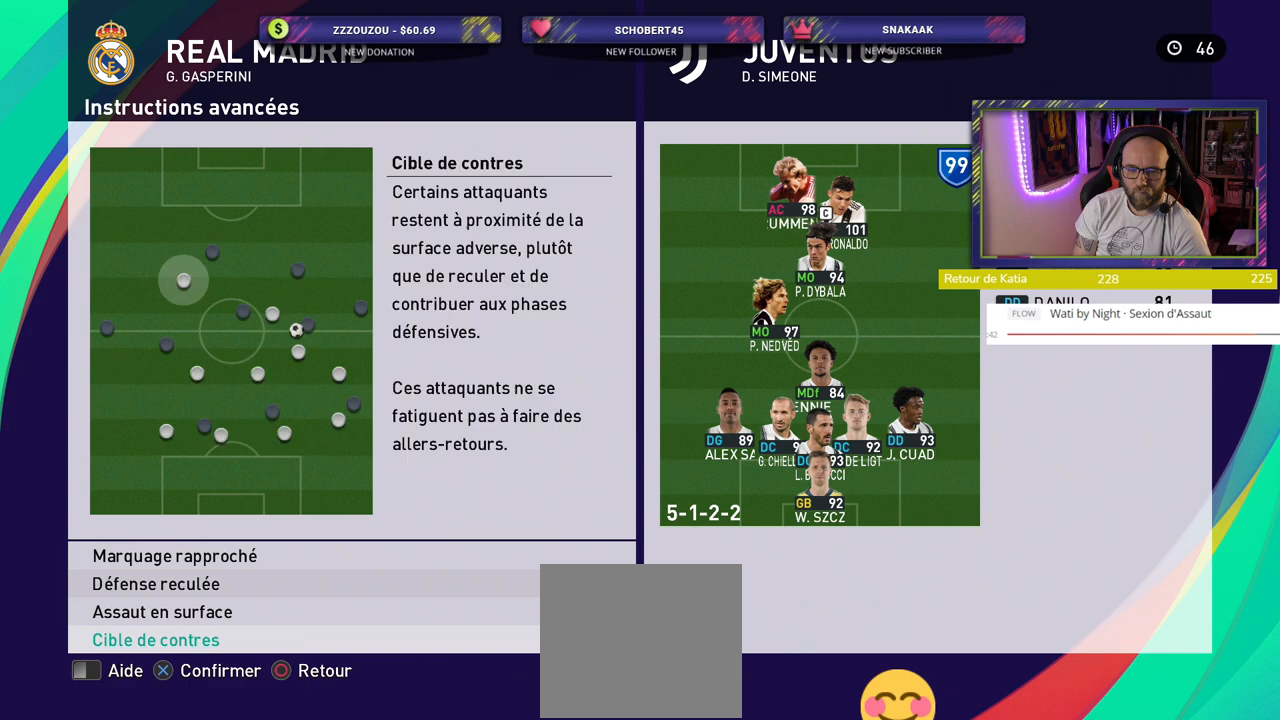
{"buttons": [], "left_stick": "center", "right_stick": "center", "events": [[240, "CROSS", "down"], [360, "CROSS", "up"]]}
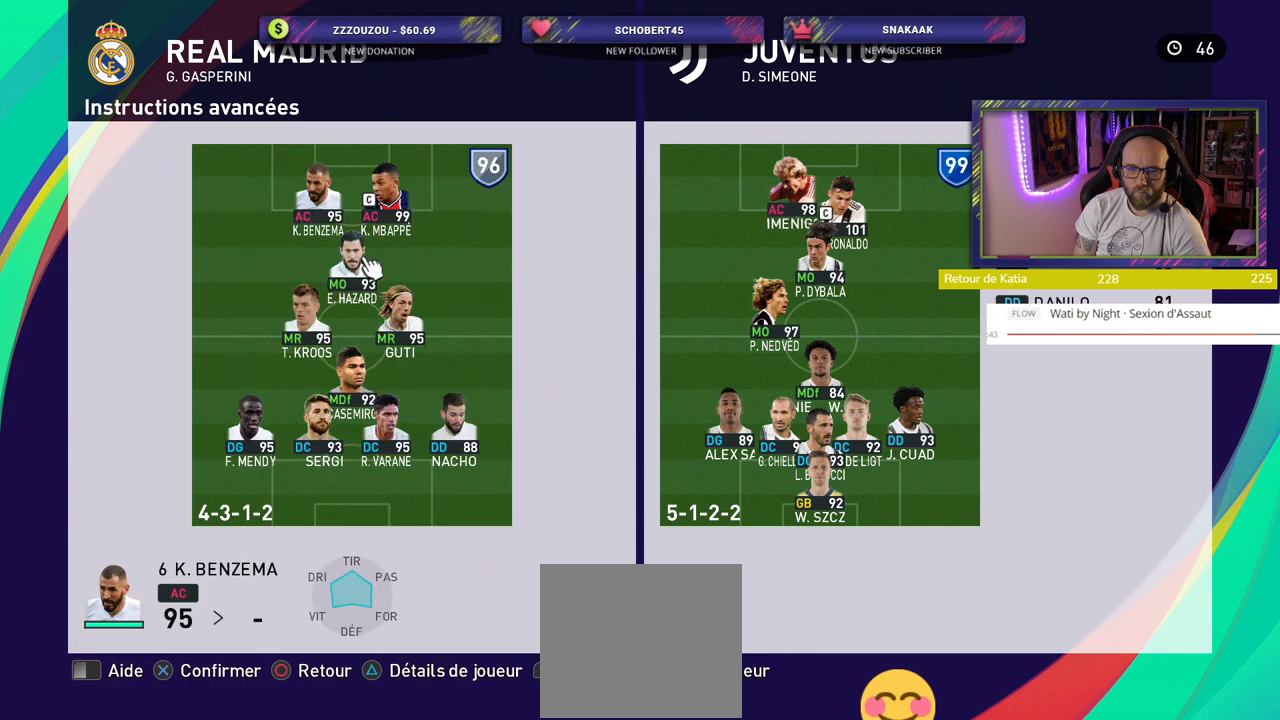
{"buttons": [], "left_stick": "center", "right_stick": "center", "events": []}
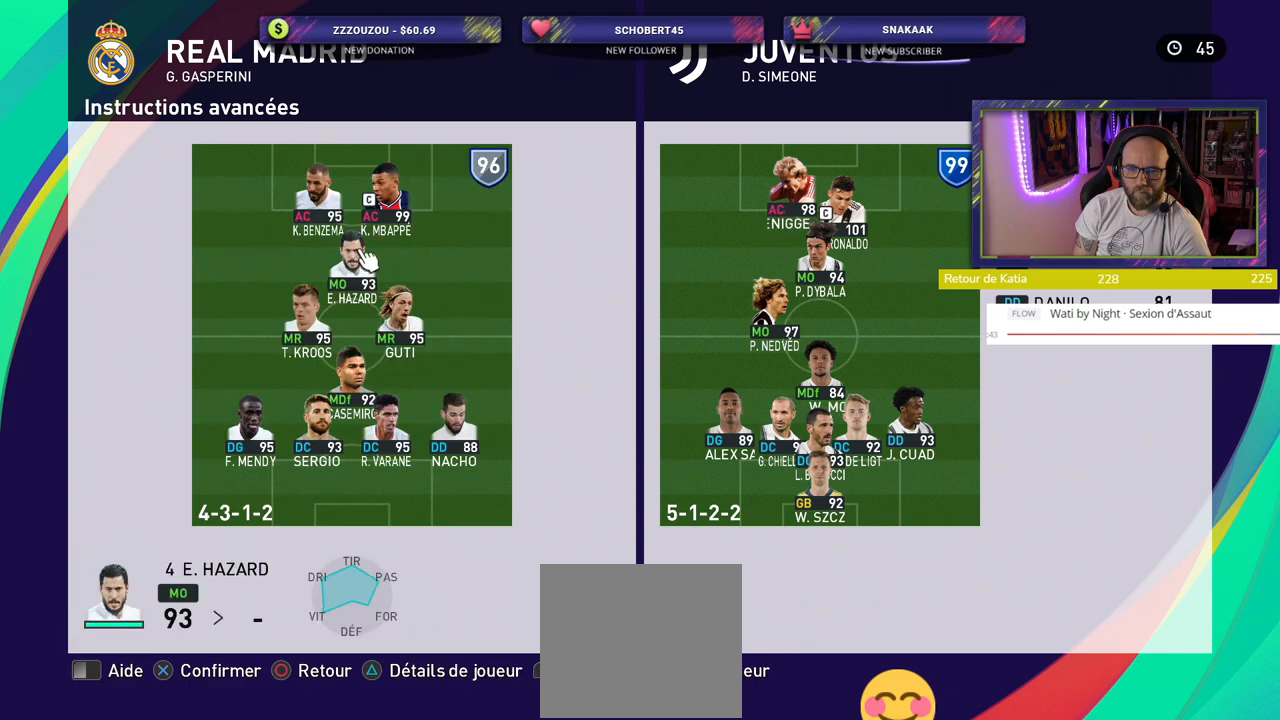
{"buttons": [], "left_stick": "center", "right_stick": "center", "events": [[40, "CROSS", "down"], [160, "CROSS", "up"]]}
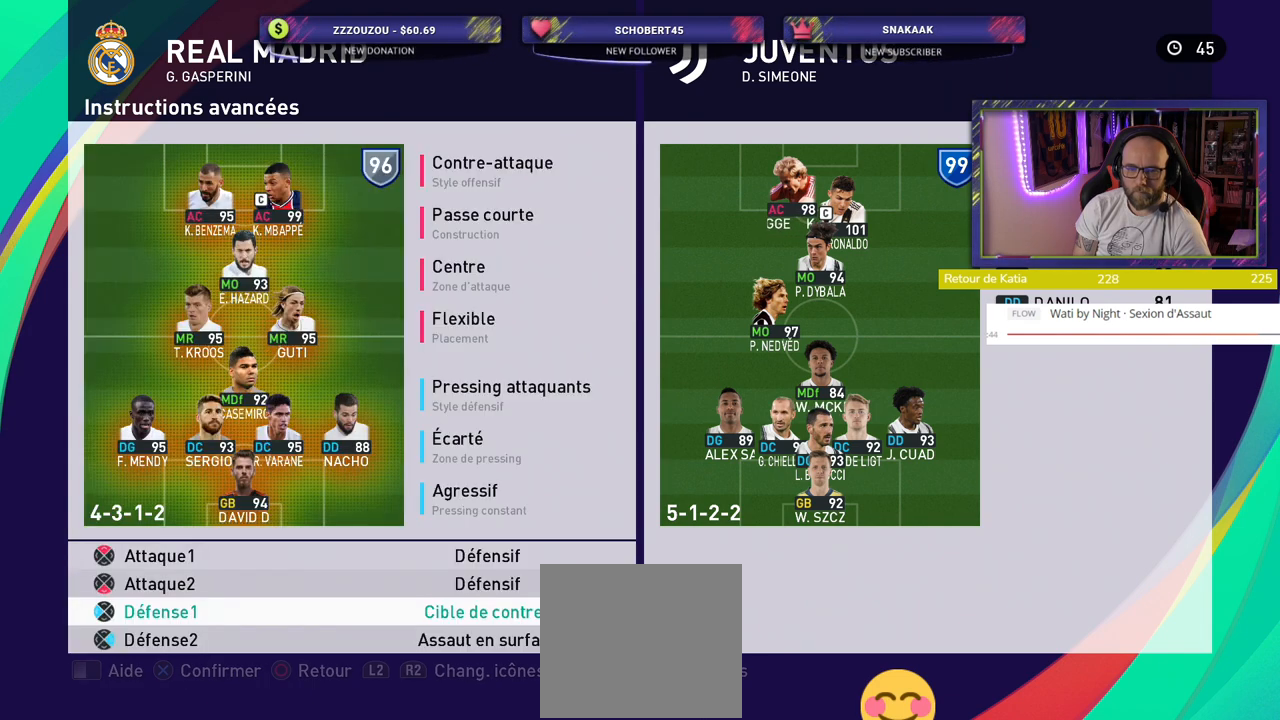
{"buttons": [], "left_stick": "center", "right_stick": "center", "events": [[300, "CIRCLE", "down"], [420, "CIRCLE", "up"]]}
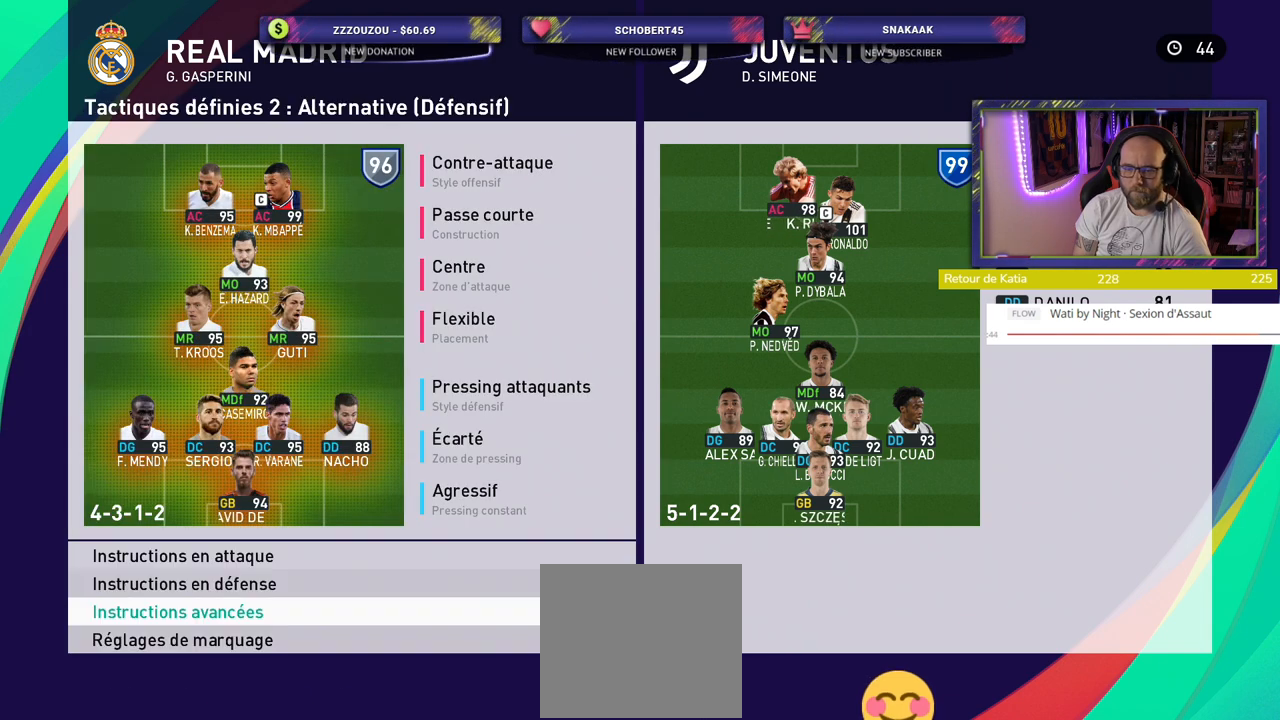
{"buttons": [], "left_stick": "center", "right_stick": "center", "events": [[380, "CIRCLE", "down"], [460, "CIRCLE", "up"]]}
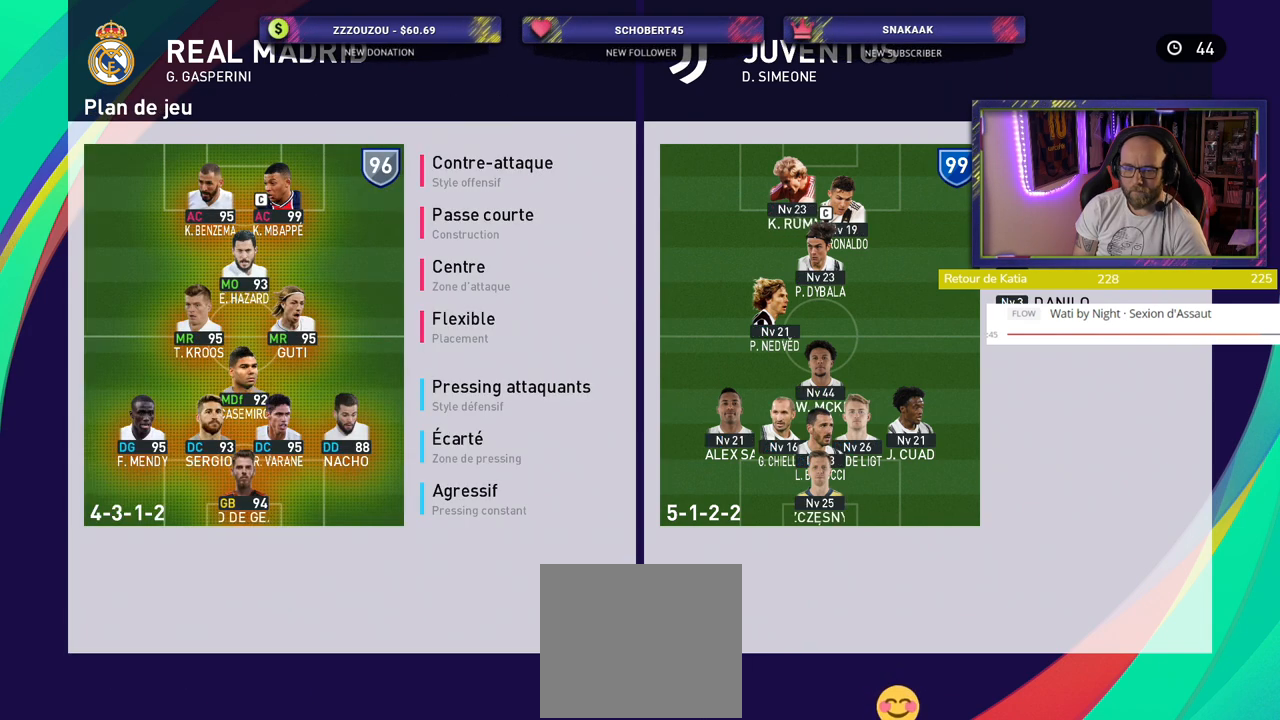
{"buttons": [], "left_stick": "center", "right_stick": "center", "events": []}
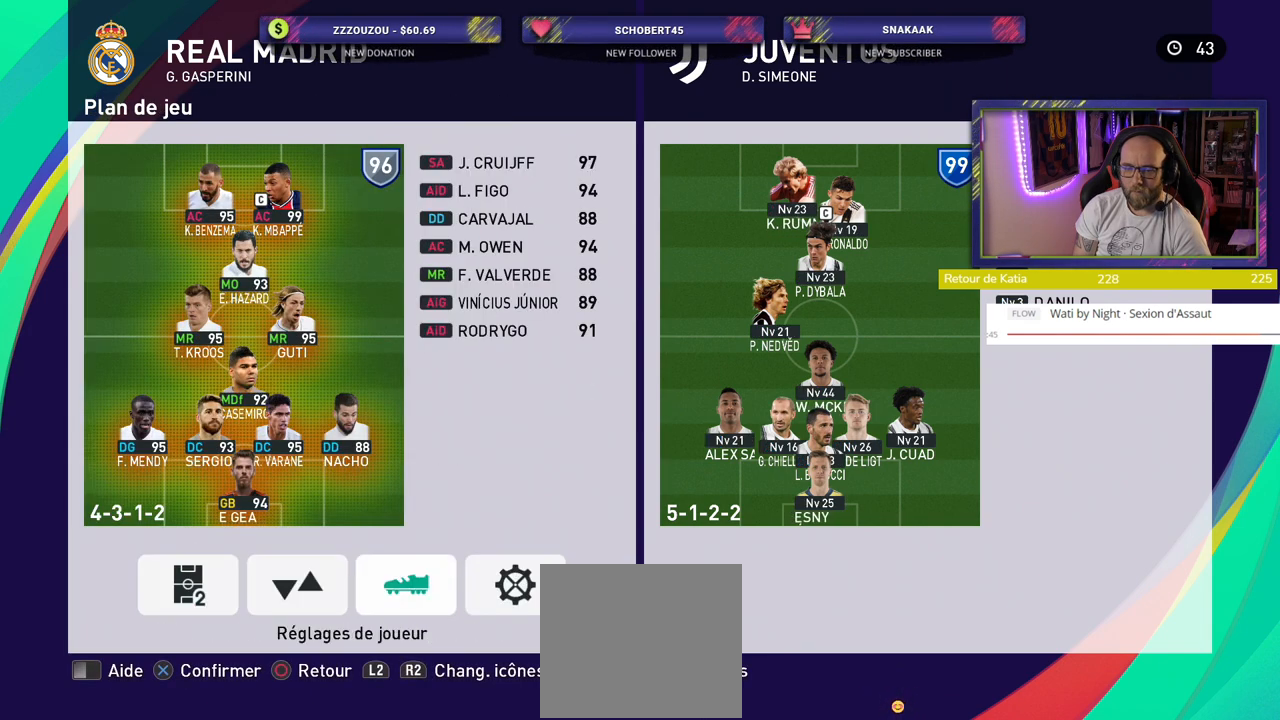
{"buttons": [], "left_stick": "center", "right_stick": "center", "events": [[380, "CROSS", "down"], [500, "CROSS", "up"]]}
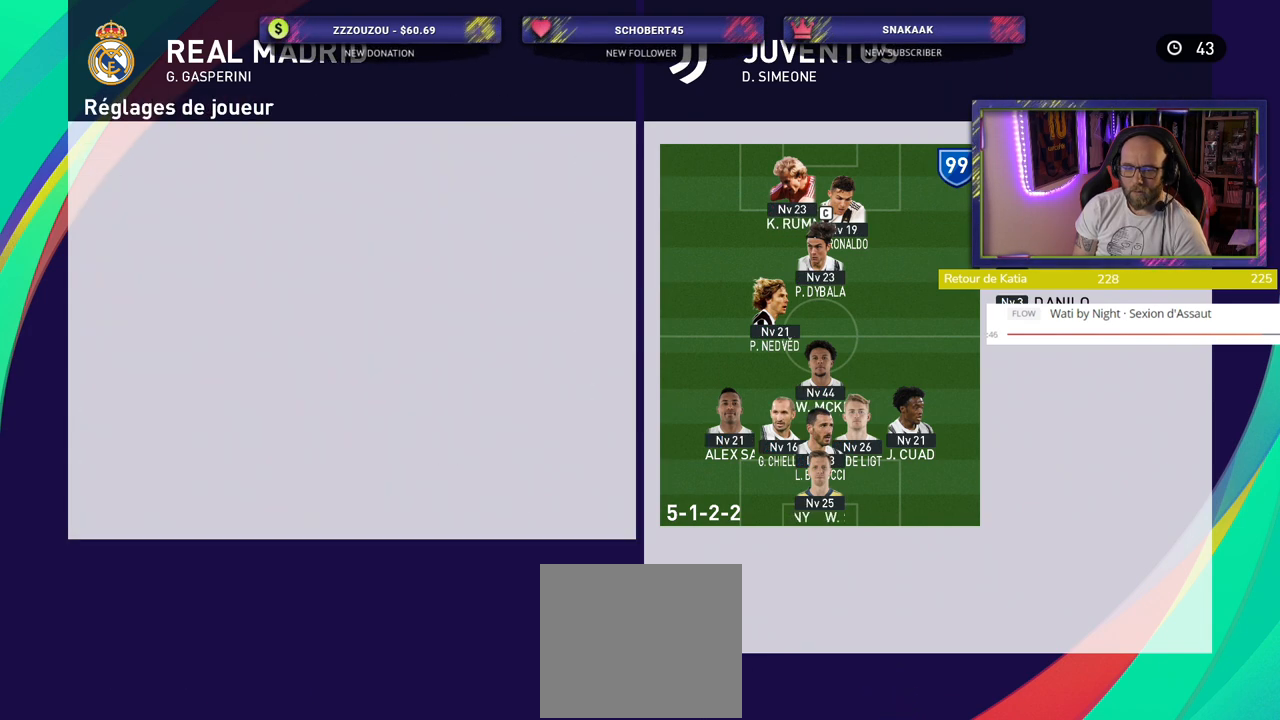
{"buttons": [], "left_stick": "center", "right_stick": "center", "events": []}
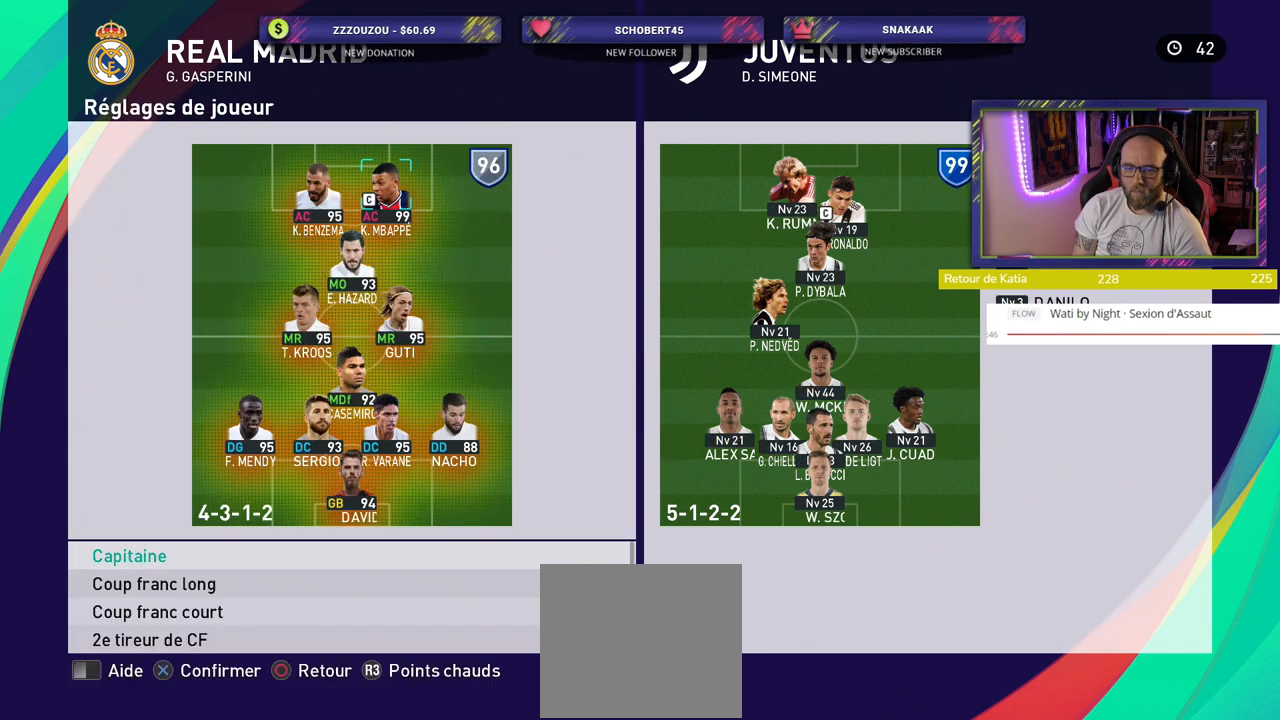
{"buttons": [], "left_stick": "center", "right_stick": "center", "events": [[40, "CROSS", "down"], [160, "CROSS", "up"]]}
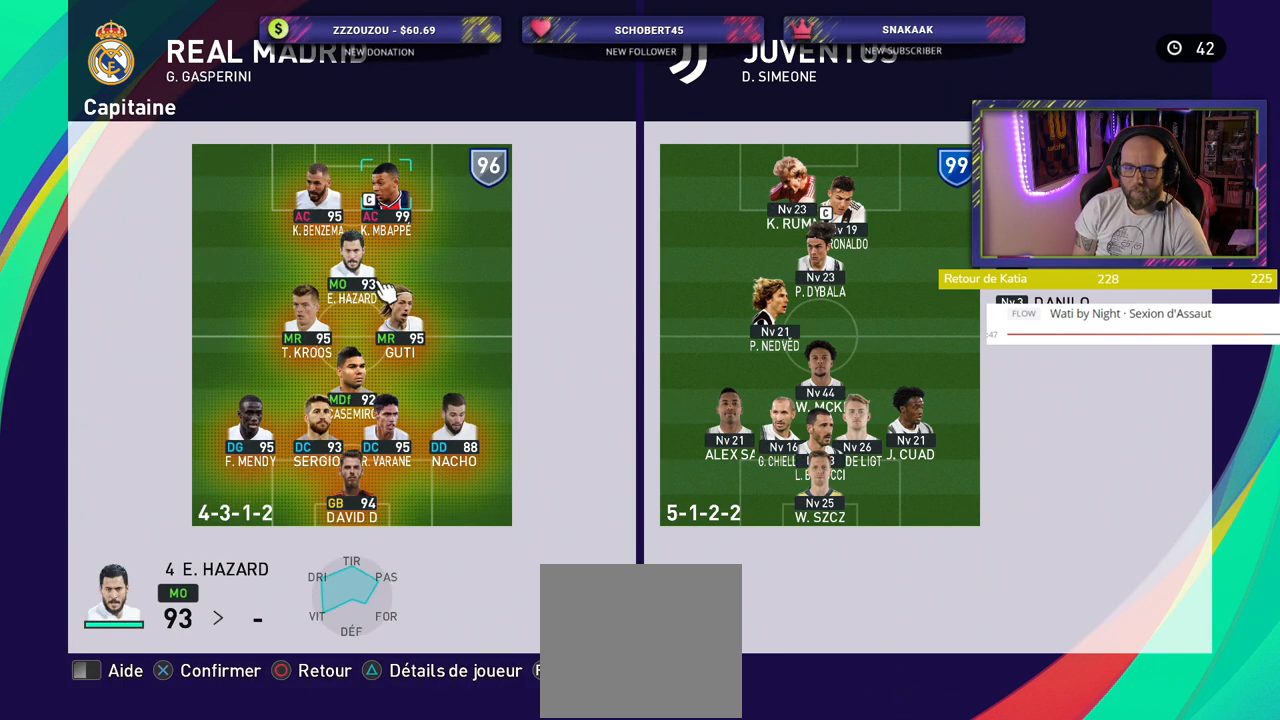
{"buttons": [], "left_stick": "center", "right_stick": "center", "events": []}
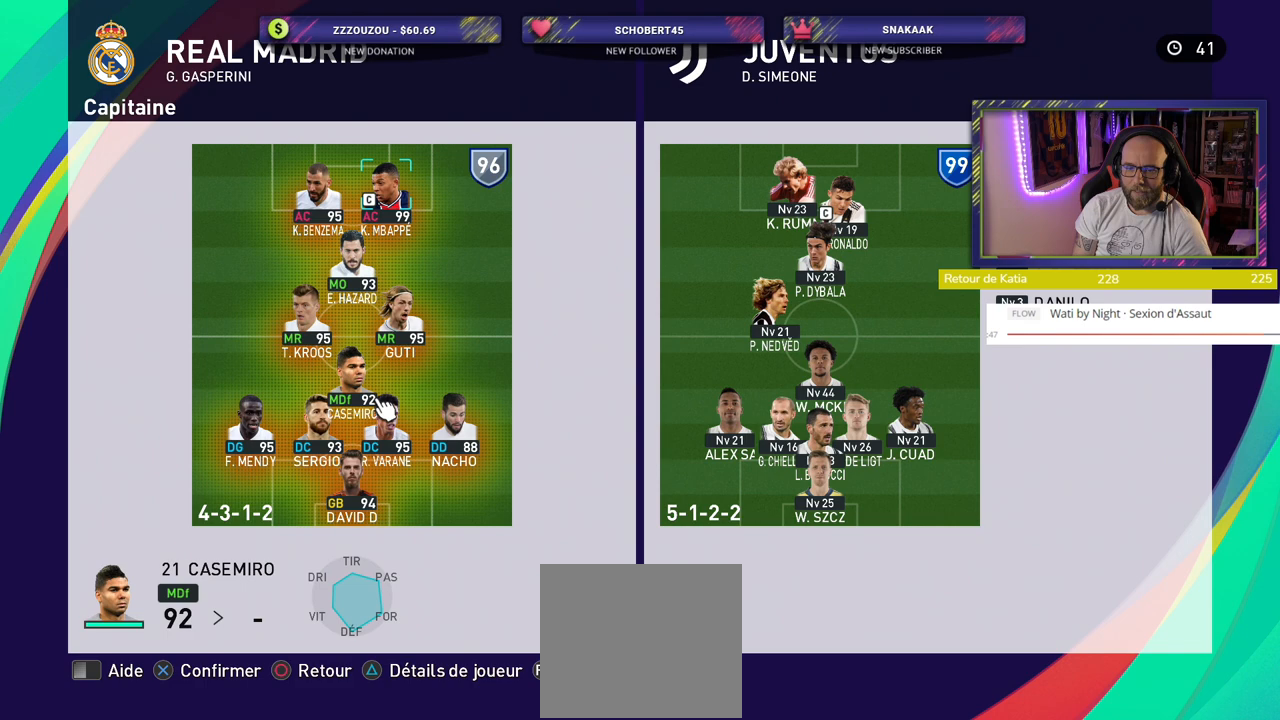
{"buttons": ["CROSS"], "left_stick": "center", "right_stick": "center", "events": [[460, "CROSS", "down"]]}
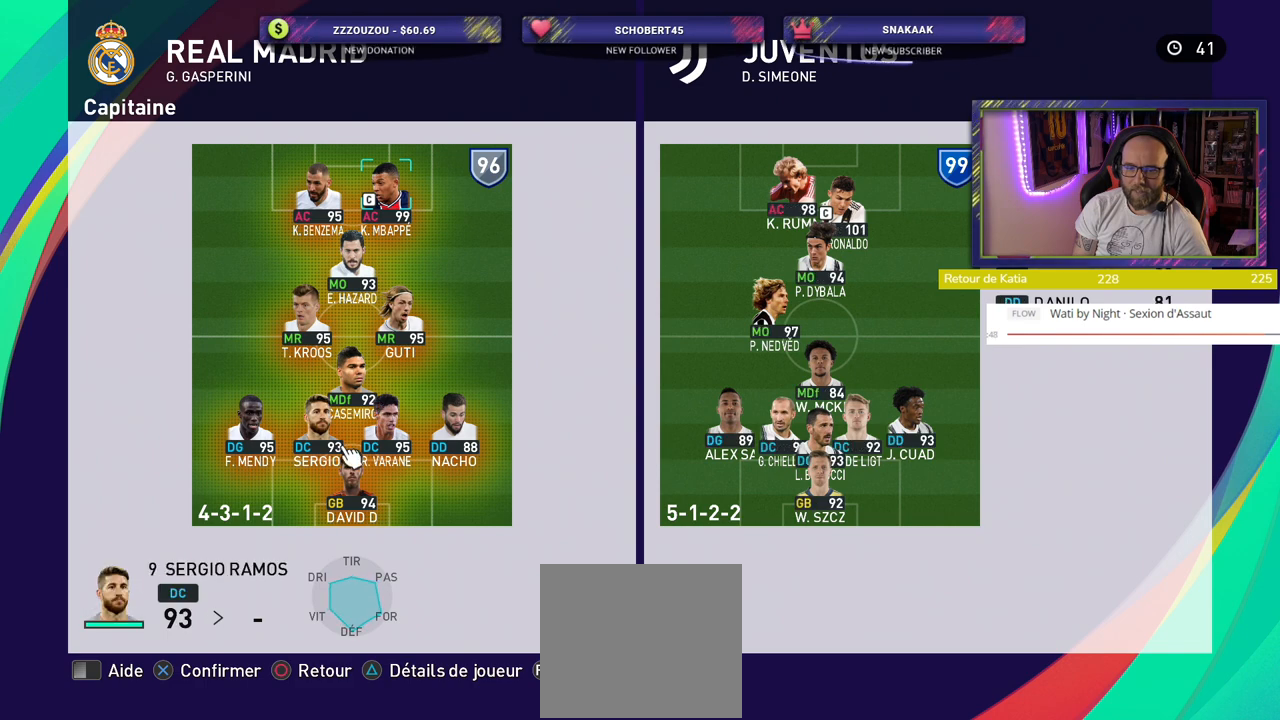
{"buttons": ["CIRCLE"], "left_stick": "center", "right_stick": "center", "events": [[80, "CROSS", "up"], [480, "CIRCLE", "down"]]}
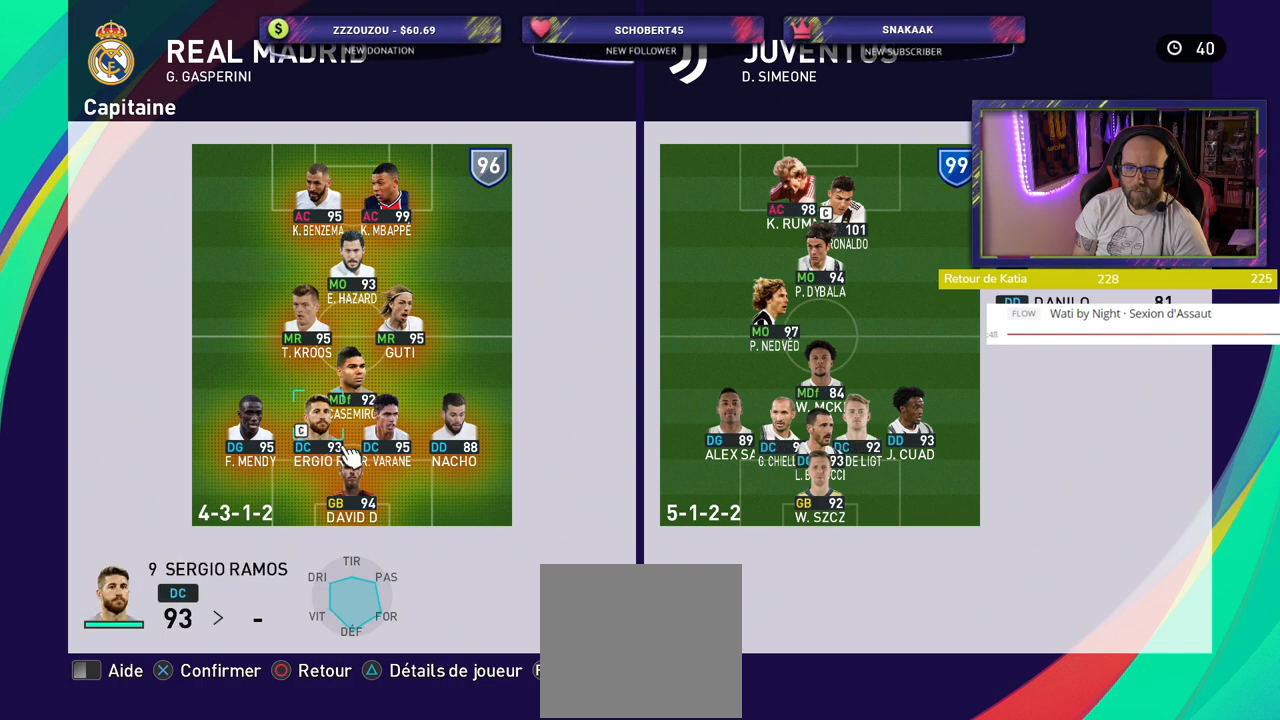
{"buttons": ["CIRCLE"], "left_stick": "center", "right_stick": "center", "events": [[40, "CIRCLE", "up"], [200, "CIRCLE", "down"], [280, "CIRCLE", "up"], [440, "CIRCLE", "down"]]}
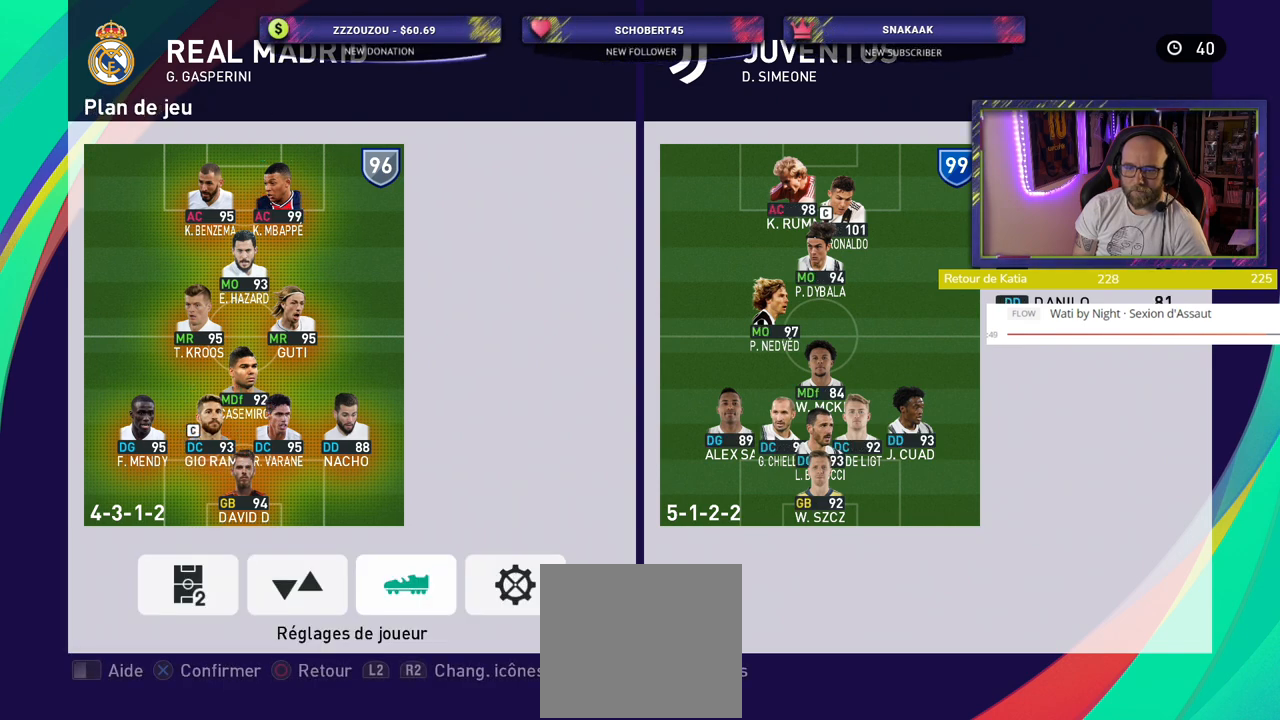
{"buttons": [], "left_stick": "center", "right_stick": "center", "events": [[20, "CIRCLE", "up"]]}
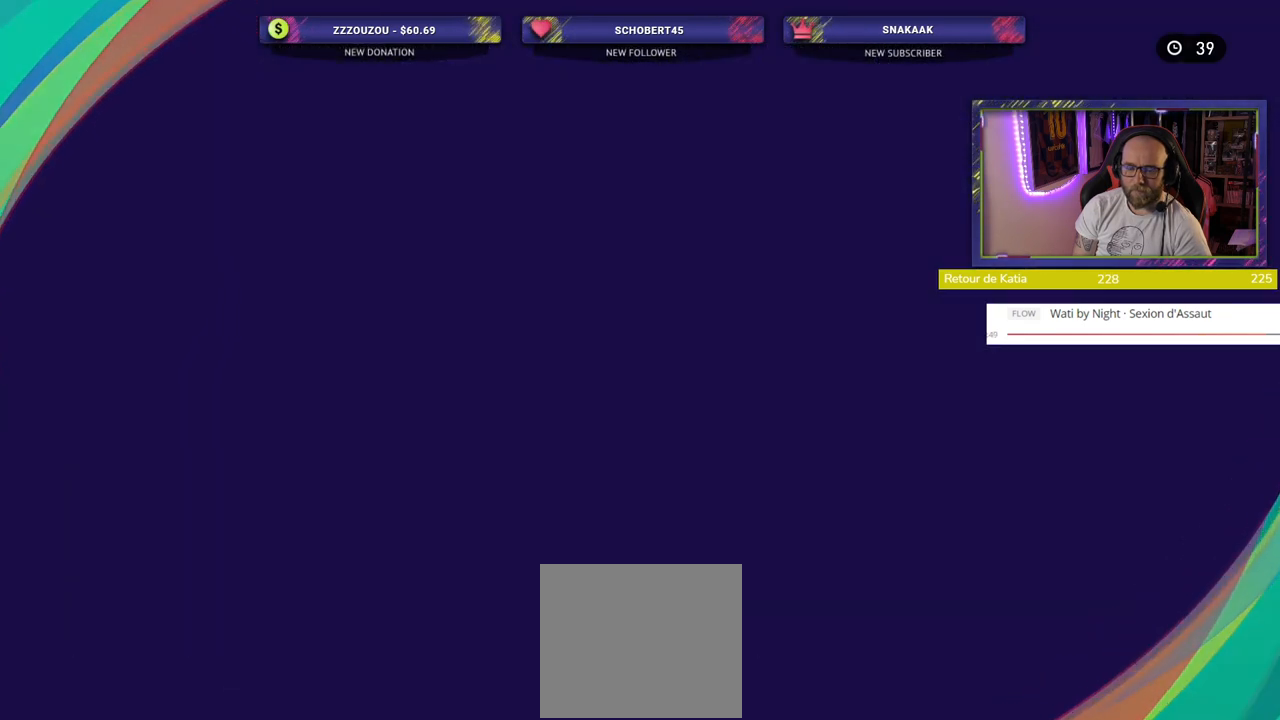
{"buttons": [], "left_stick": "center", "right_stick": "center", "events": []}
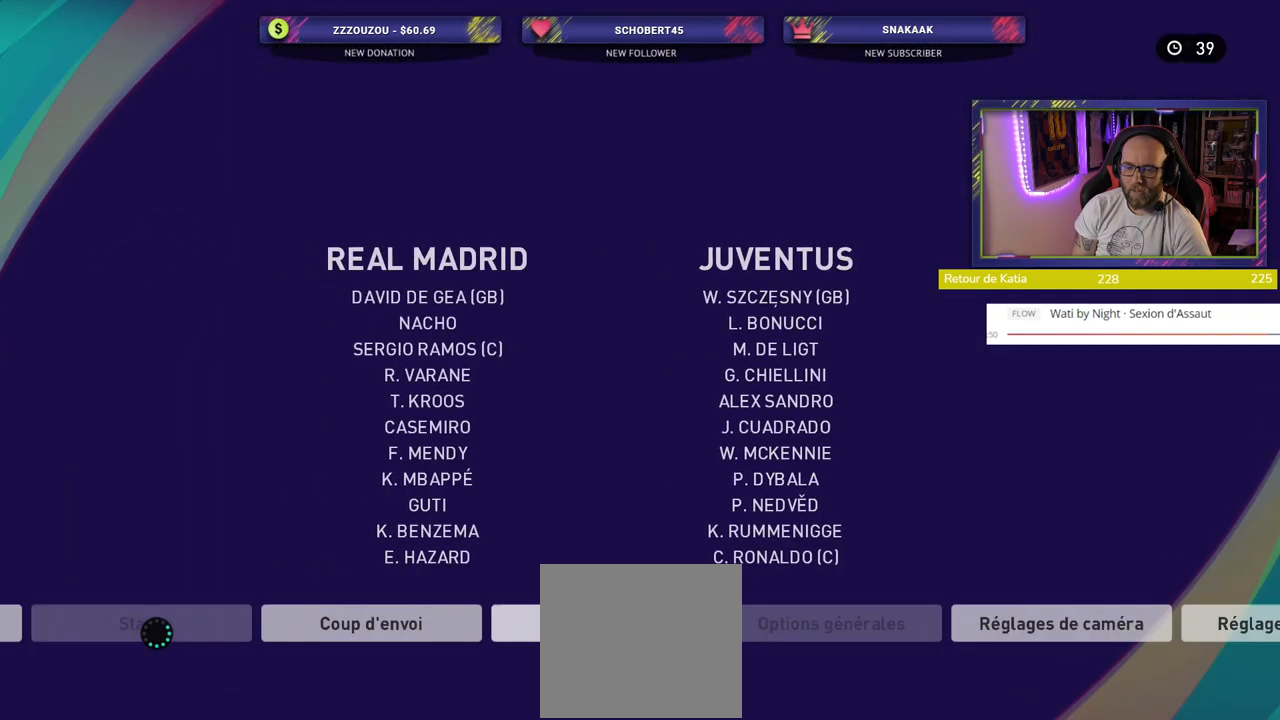
{"buttons": [], "left_stick": "center", "right_stick": "center", "events": []}
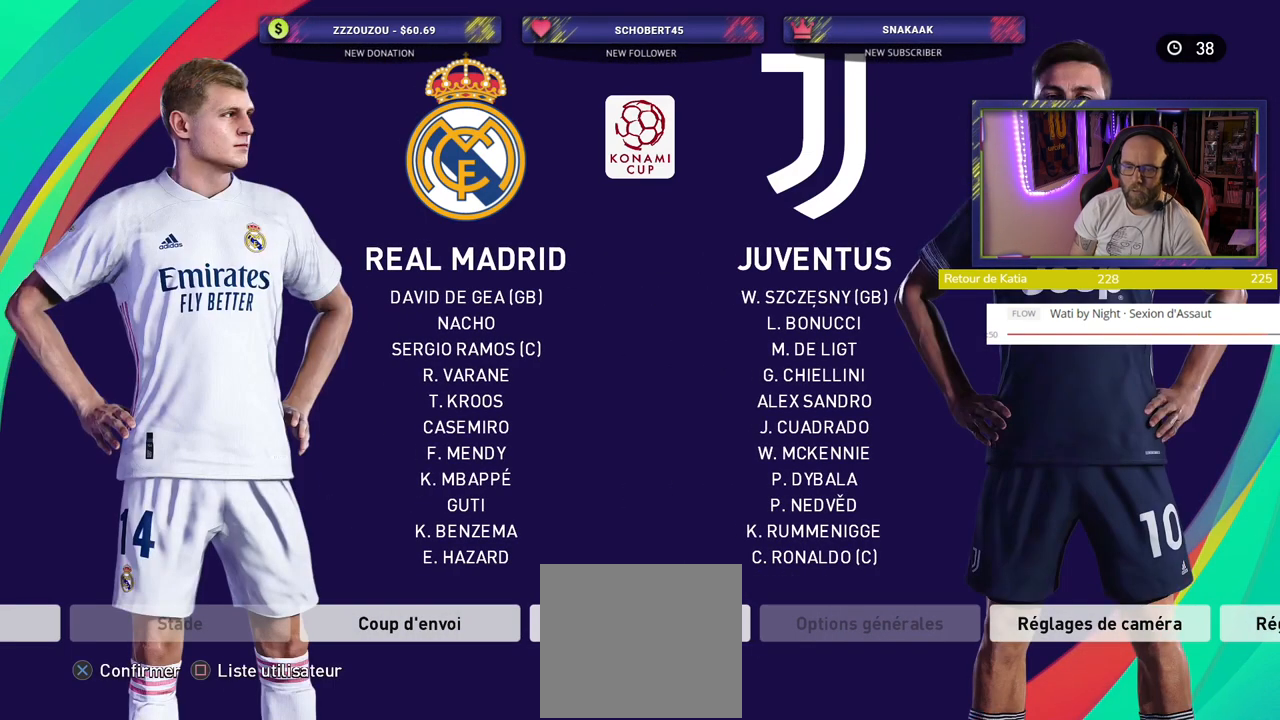
{"buttons": [], "left_stick": "center", "right_stick": "center", "events": []}
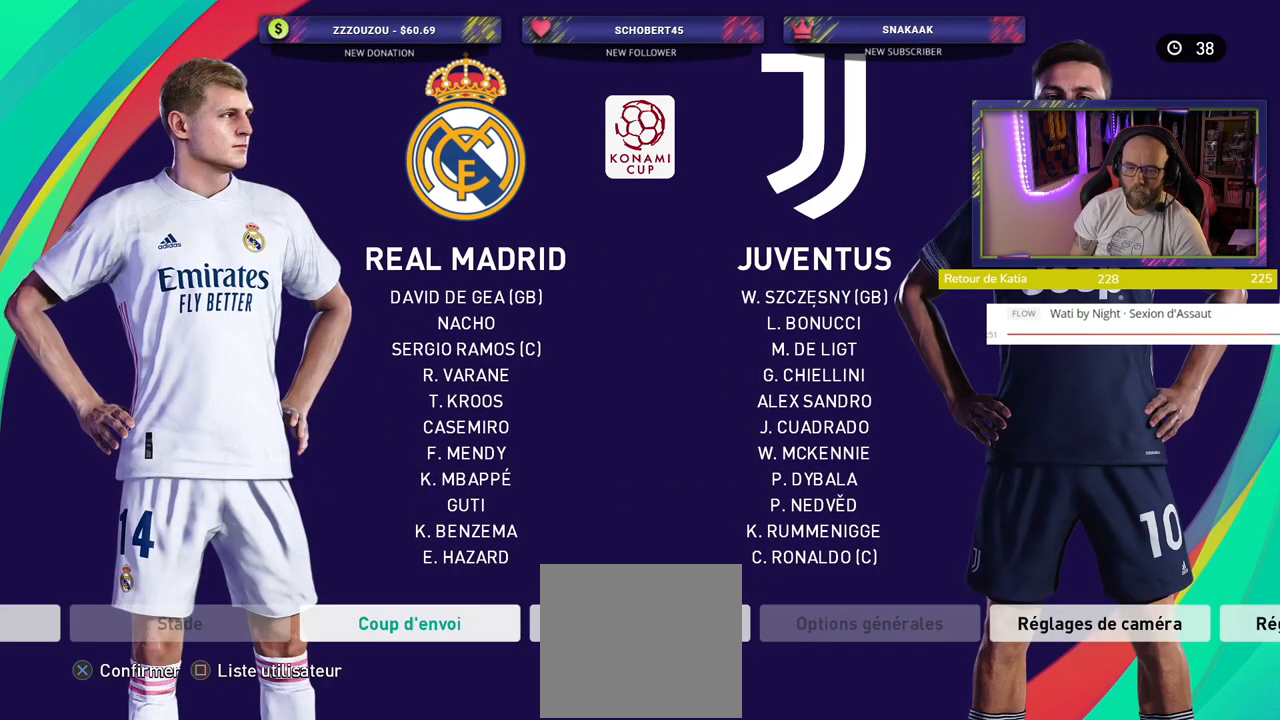
{"buttons": [], "left_stick": "center", "right_stick": "center", "events": [[320, "CROSS", "down"], [440, "CROSS", "up"]]}